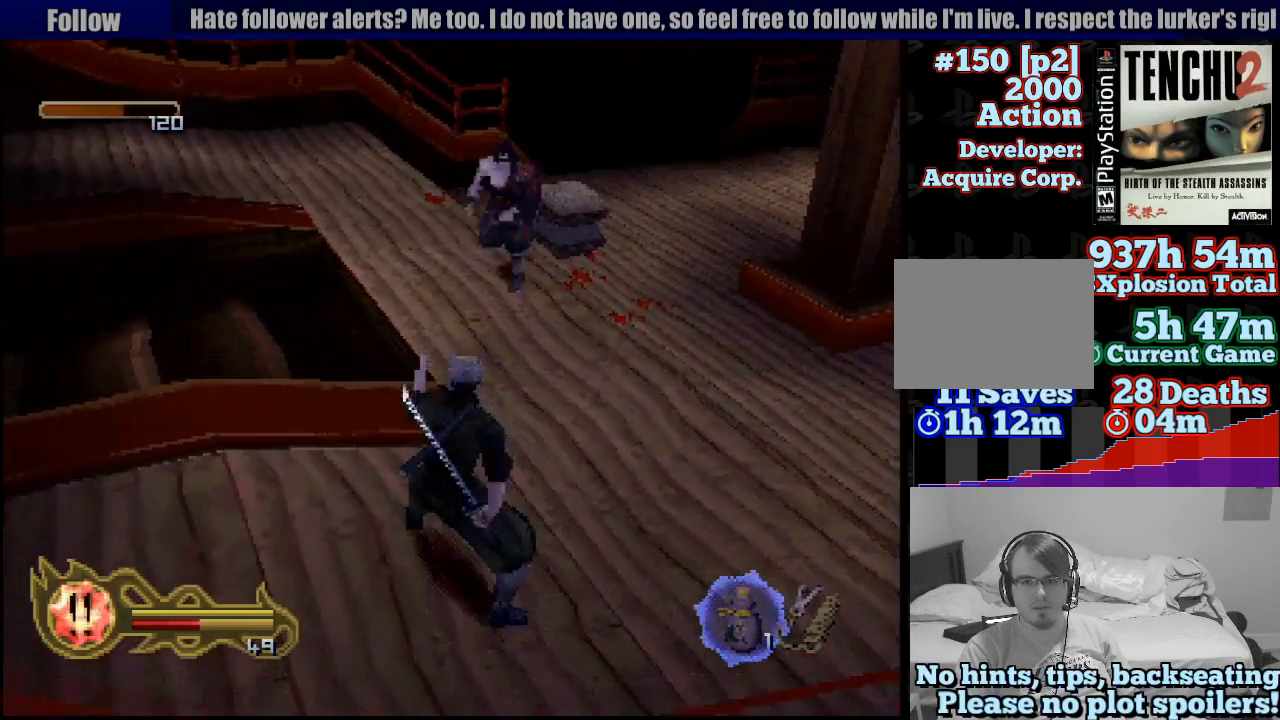
Gameplay with a controller (PlayStation layout); each line is a JSON object with the inputs held at the frame after it. "events" lists button and stick changes between this image and that frame as [ms after this image, input, new state], when the widget could be followed in between. Not read: L3 R3 SELECT.
{"buttons": ["SQUARE"], "left_stick": "up", "right_stick": "center", "events": [[283, "left_stick", "up"], [300, "SQUARE", "down"], [400, "SQUARE", "up"], [450, "SQUARE", "down"]]}
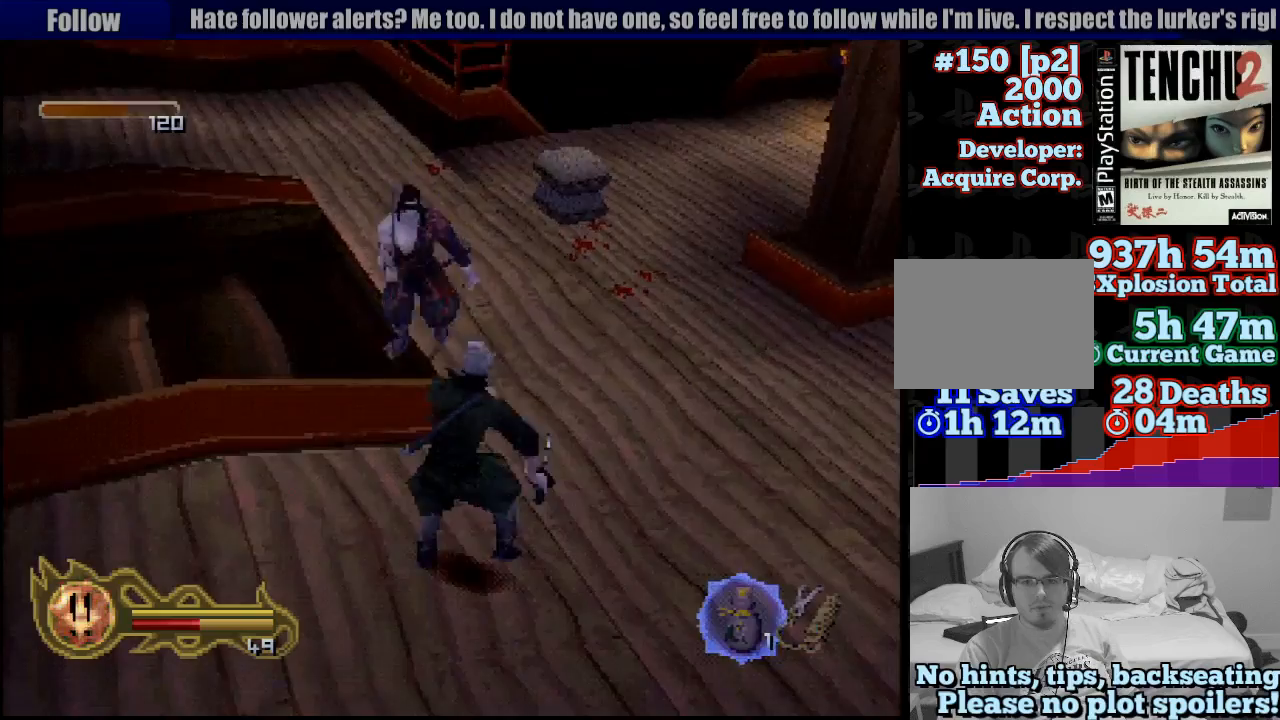
{"buttons": [], "left_stick": "up", "right_stick": "center", "events": [[33, "SQUARE", "up"], [100, "SQUARE", "down"], [150, "left_stick", "up-left"], [200, "SQUARE", "up"], [250, "SQUARE", "down"], [333, "left_stick", "up"], [350, "SQUARE", "up"], [400, "SQUARE", "down"], [483, "SQUARE", "up"]]}
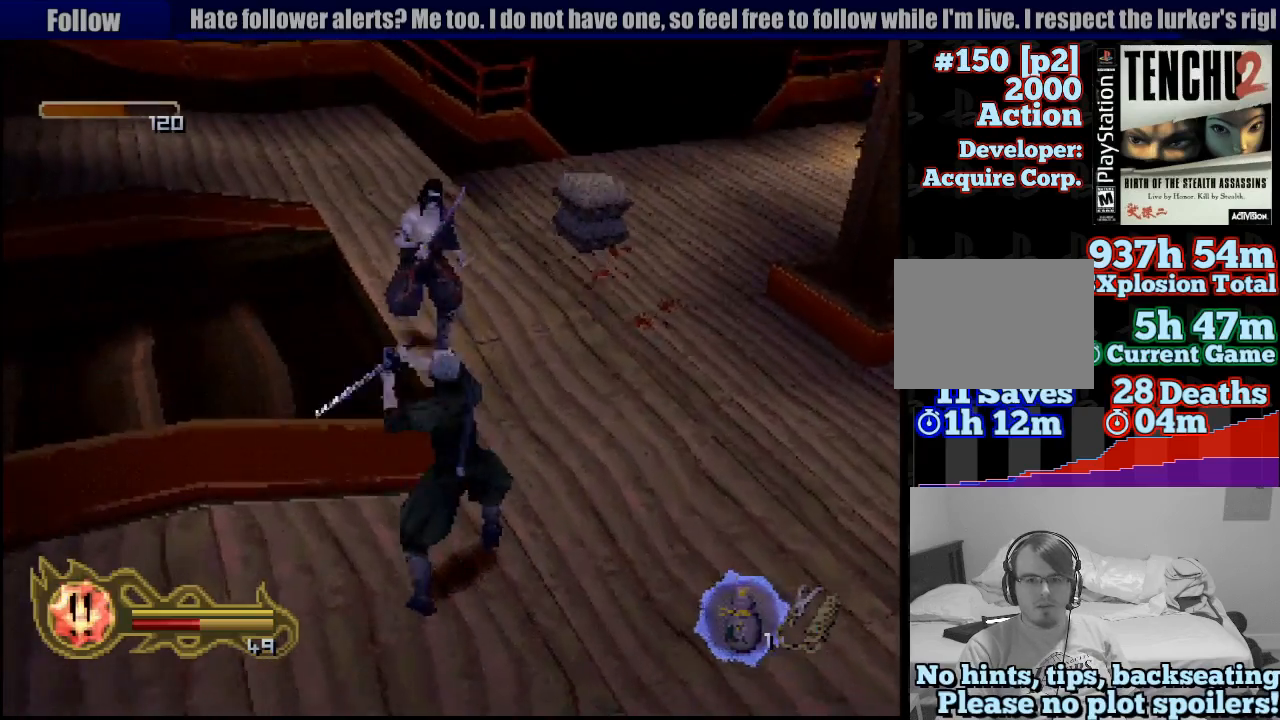
{"buttons": [], "left_stick": "up", "right_stick": "center", "events": [[50, "SQUARE", "down"], [133, "SQUARE", "up"], [183, "SQUARE", "down"], [283, "SQUARE", "up"], [350, "SQUARE", "down"], [450, "SQUARE", "up"]]}
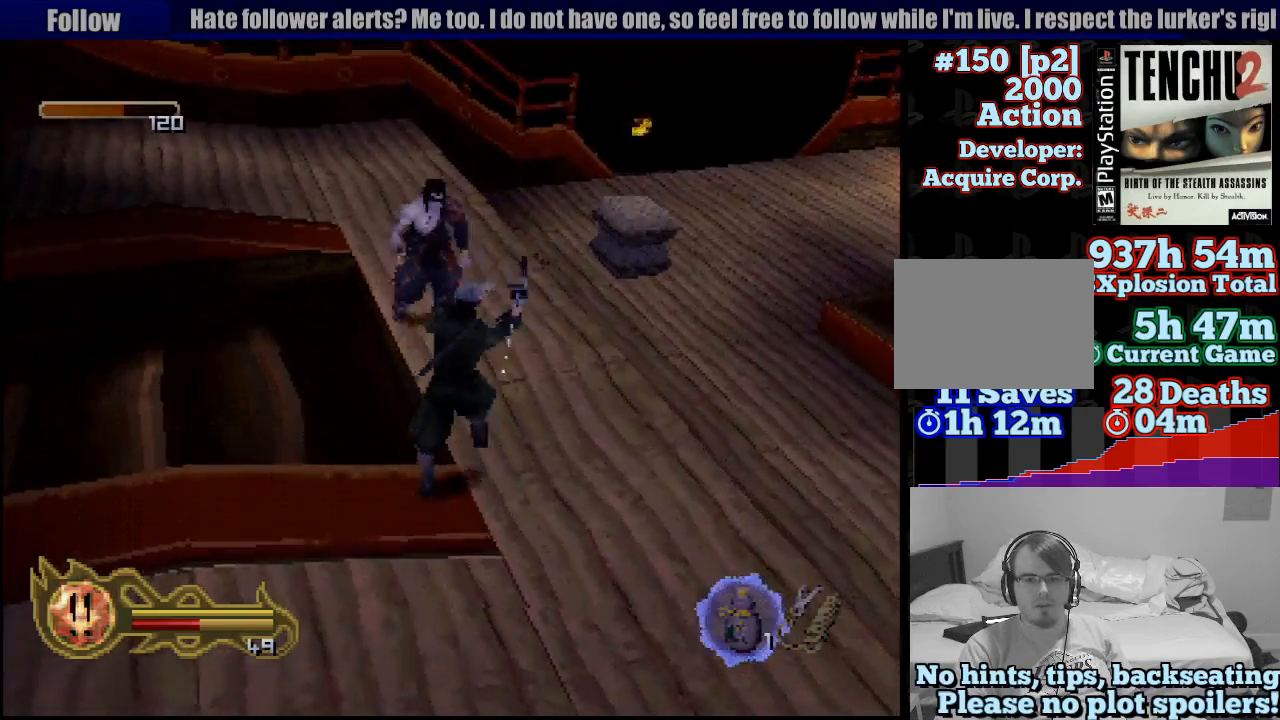
{"buttons": ["CIRCLE"], "left_stick": "center", "right_stick": "center", "events": [[17, "SQUARE", "down"], [117, "SQUARE", "up"], [183, "left_stick", "center"], [433, "CIRCLE", "down"]]}
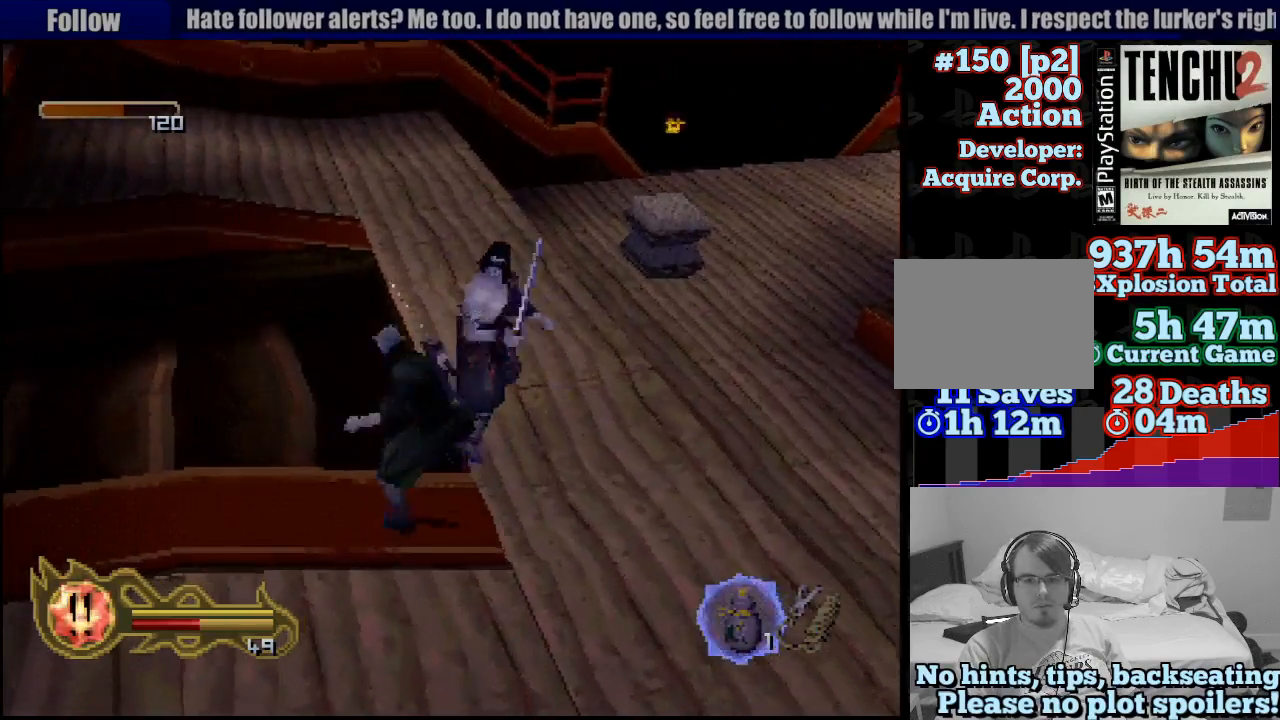
{"buttons": [], "left_stick": "center", "right_stick": "center", "events": [[483, "CIRCLE", "up"]]}
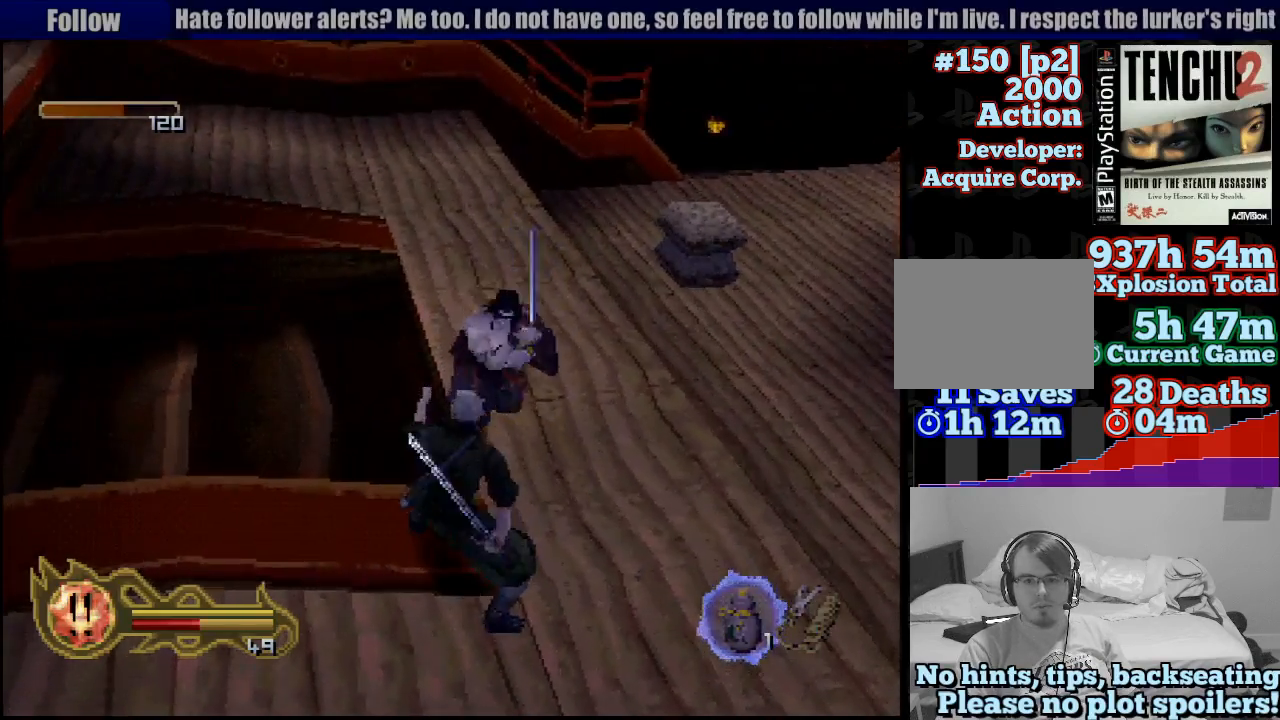
{"buttons": [], "left_stick": "center", "right_stick": "center", "events": [[67, "SQUARE", "down"], [133, "SQUARE", "up"], [217, "SQUARE", "down"], [283, "SQUARE", "up"], [367, "SQUARE", "down"], [433, "SQUARE", "up"]]}
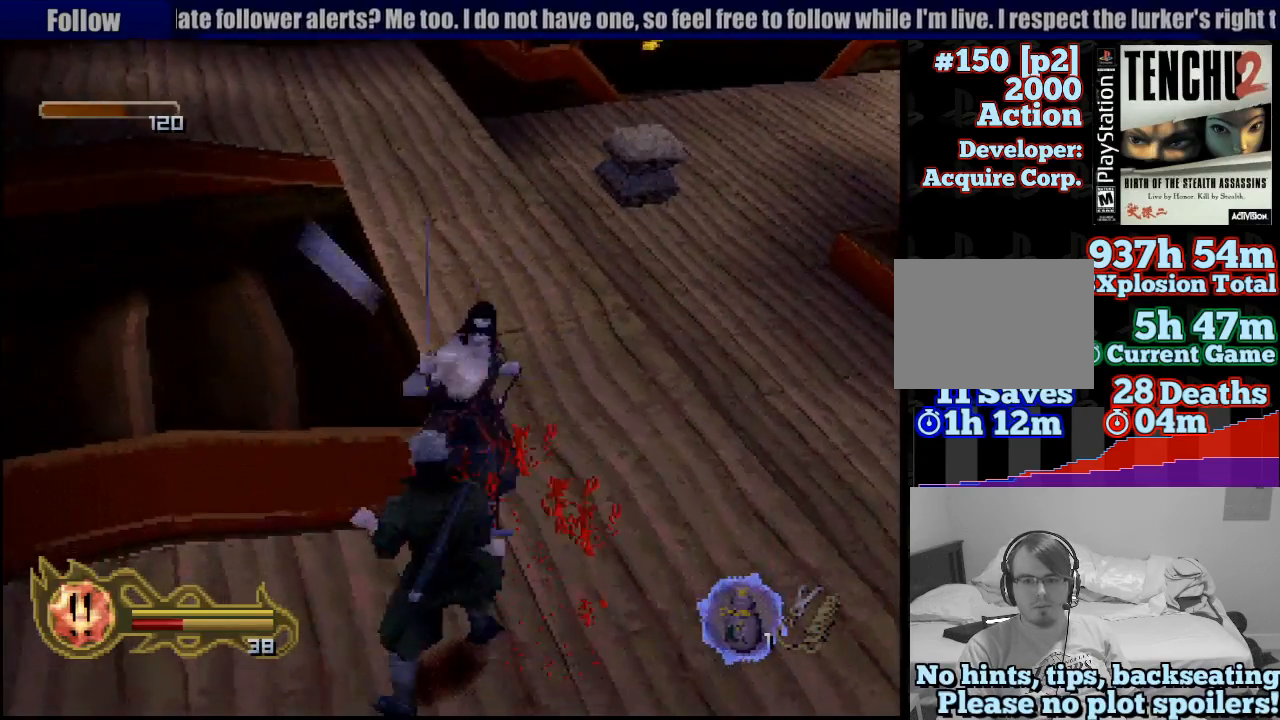
{"buttons": [], "left_stick": "center", "right_stick": "center", "events": [[33, "SQUARE", "down"], [83, "SQUARE", "up"], [217, "SQUARE", "down"], [283, "SQUARE", "up"], [367, "SQUARE", "down"], [383, "SQUARE", "up"]]}
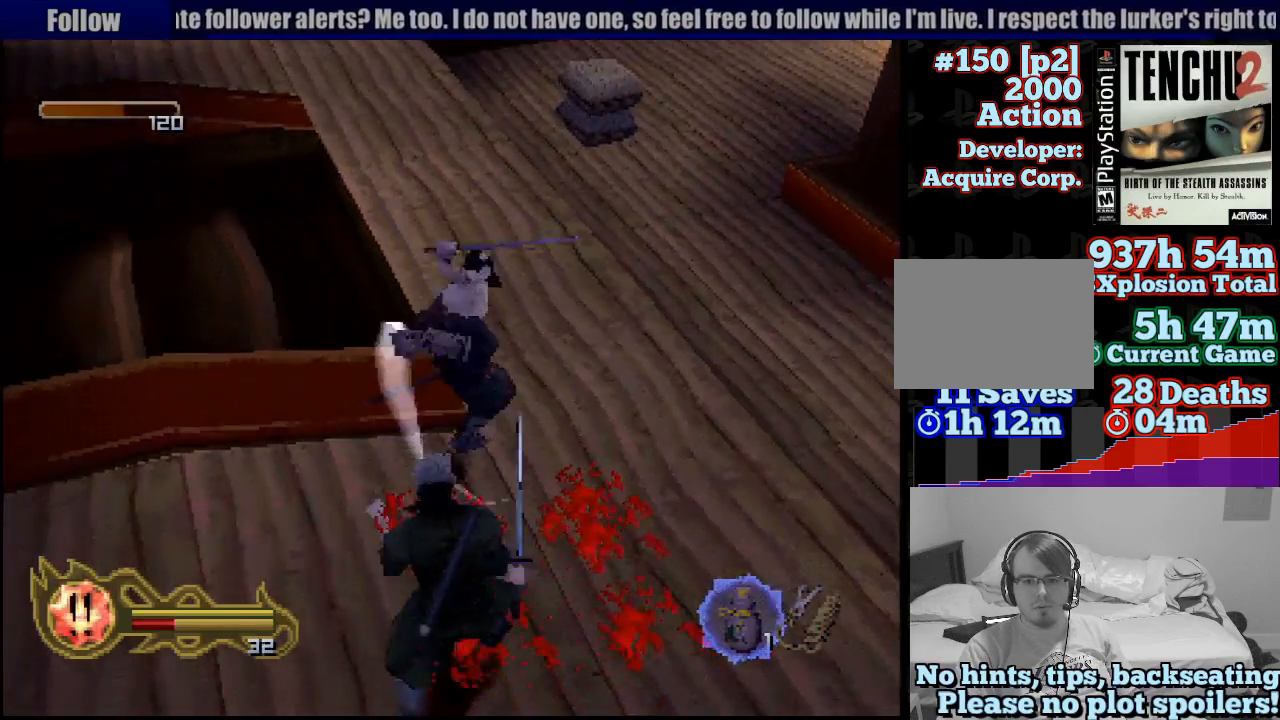
{"buttons": ["CIRCLE"], "left_stick": "center", "right_stick": "center", "events": [[33, "CIRCLE", "down"], [83, "TRIANGLE", "down"], [100, "TRIANGLE", "up"]]}
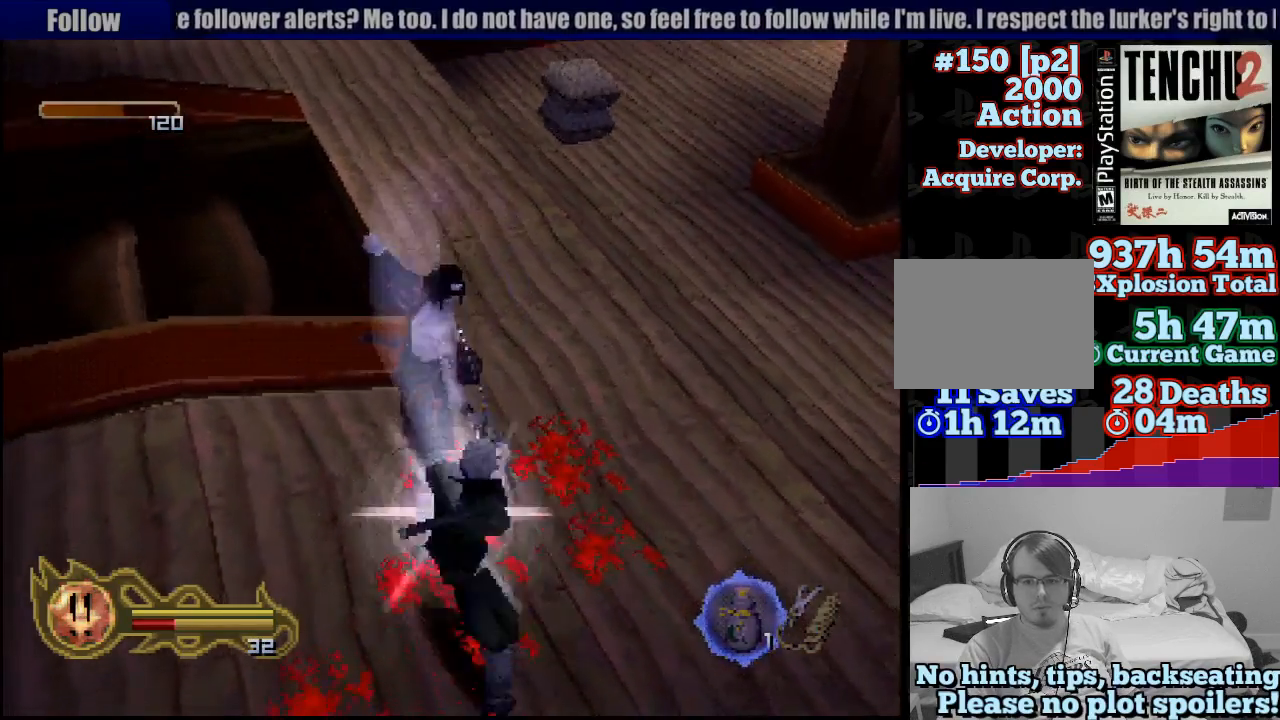
{"buttons": ["CIRCLE"], "left_stick": "center", "right_stick": "center", "events": []}
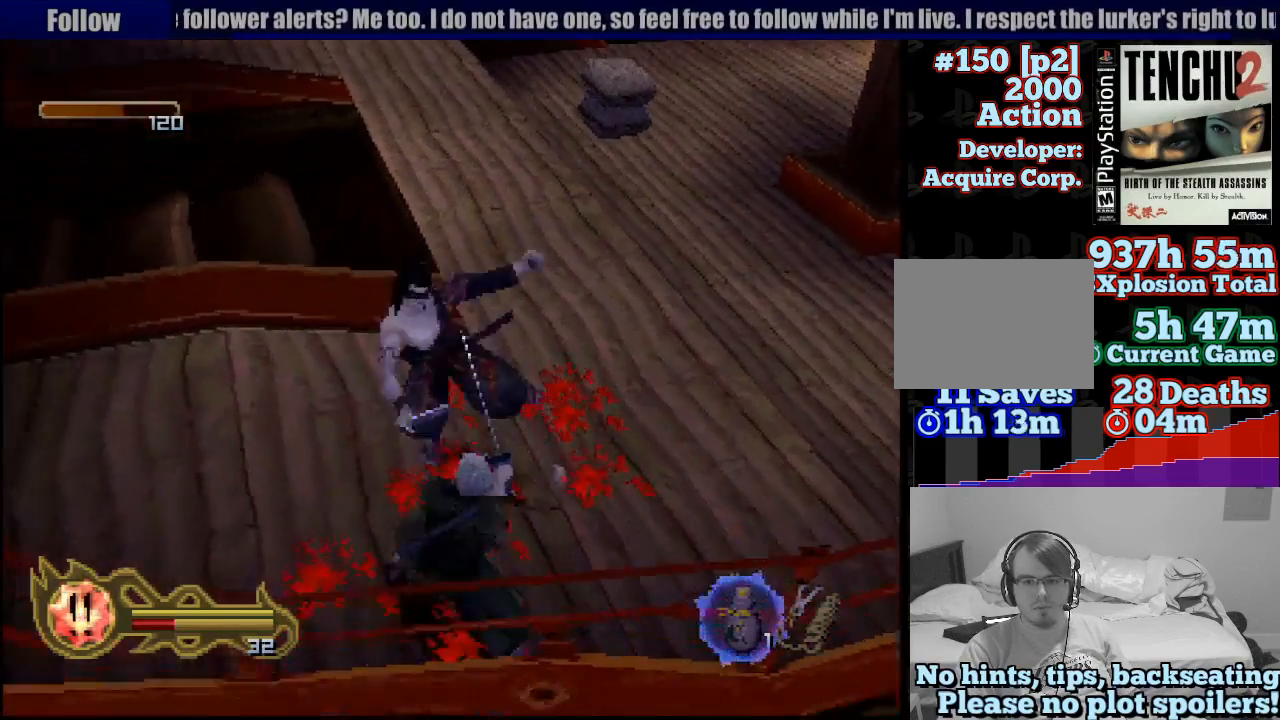
{"buttons": ["CIRCLE"], "left_stick": "center", "right_stick": "center", "events": []}
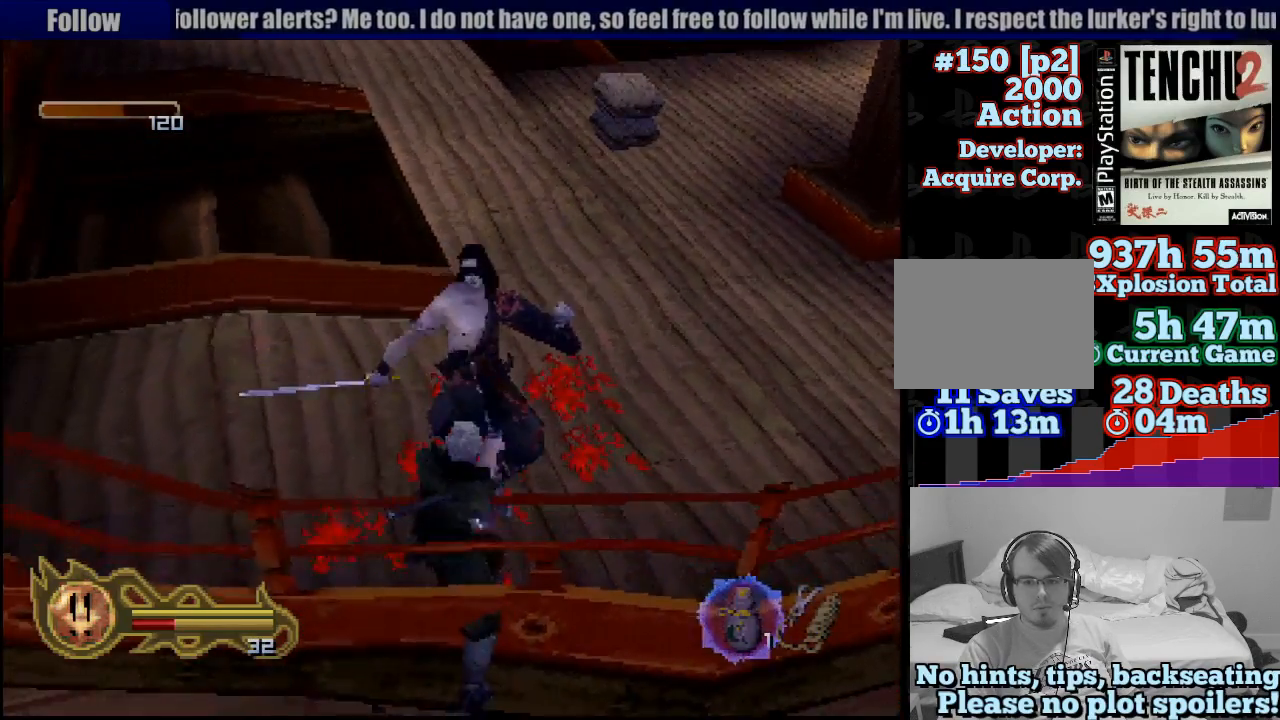
{"buttons": [], "left_stick": "center", "right_stick": "center", "events": [[17, "CIRCLE", "up"], [83, "SQUARE", "down"], [167, "SQUARE", "up"], [233, "SQUARE", "down"], [283, "SQUARE", "up"], [367, "SQUARE", "down"], [450, "SQUARE", "up"]]}
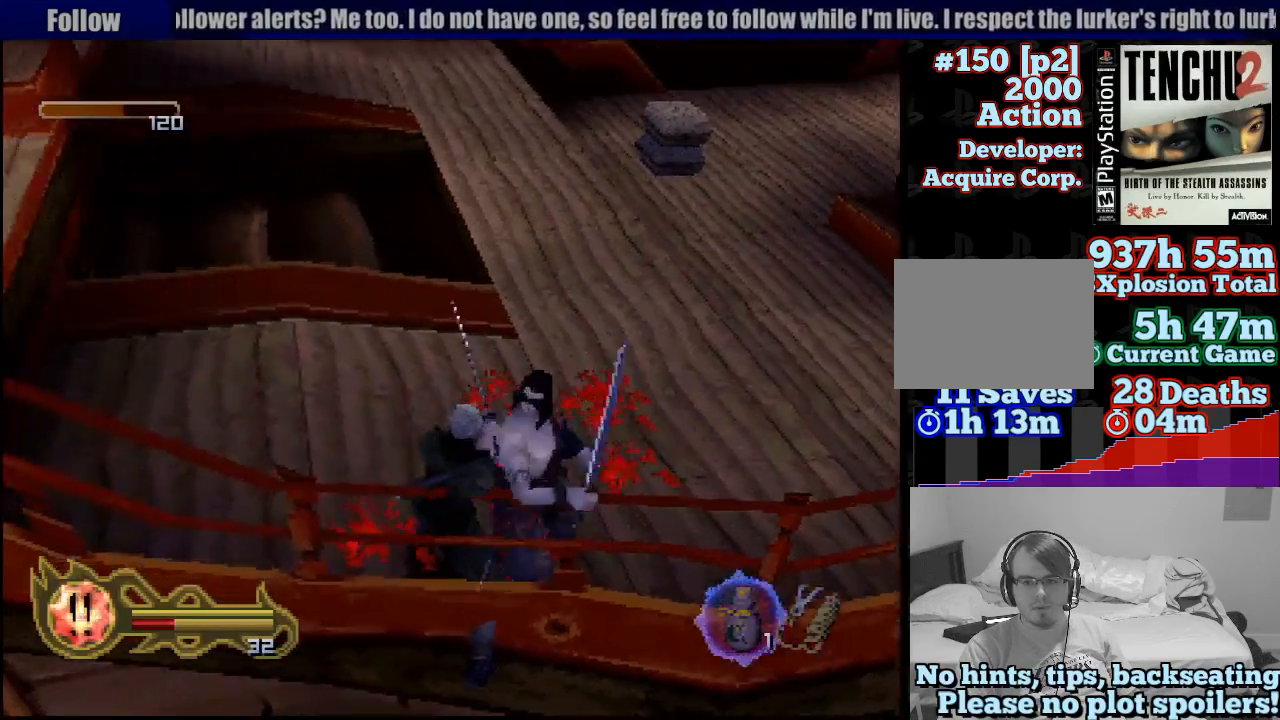
{"buttons": ["SQUARE"], "left_stick": "center", "right_stick": "center", "events": [[33, "SQUARE", "down"], [67, "SQUARE", "up"], [150, "SQUARE", "down"], [233, "SQUARE", "up"], [333, "SQUARE", "down"], [367, "left_stick", "right"], [400, "SQUARE", "up"], [467, "SQUARE", "down"], [483, "left_stick", "center"]]}
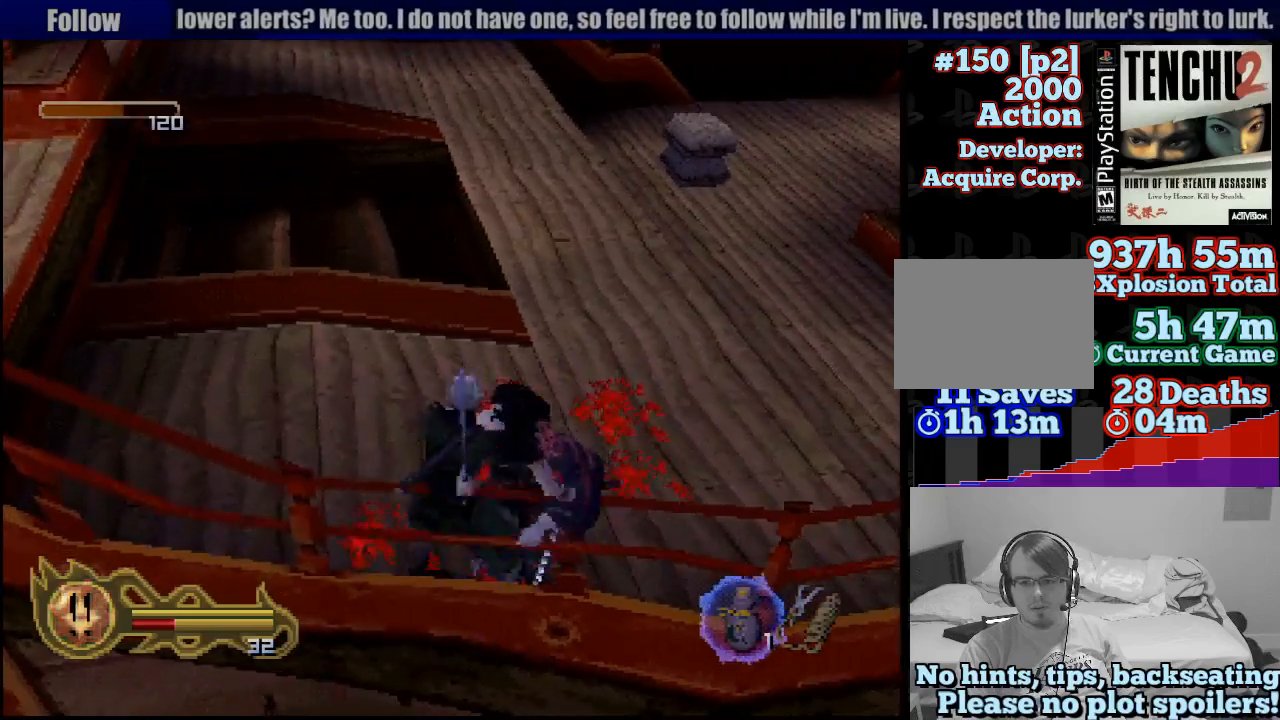
{"buttons": [], "left_stick": "up", "right_stick": "center", "events": [[67, "SQUARE", "up"], [167, "SQUARE", "down"], [283, "SQUARE", "up"], [350, "SQUARE", "down"], [450, "SQUARE", "up"], [500, "left_stick", "up"]]}
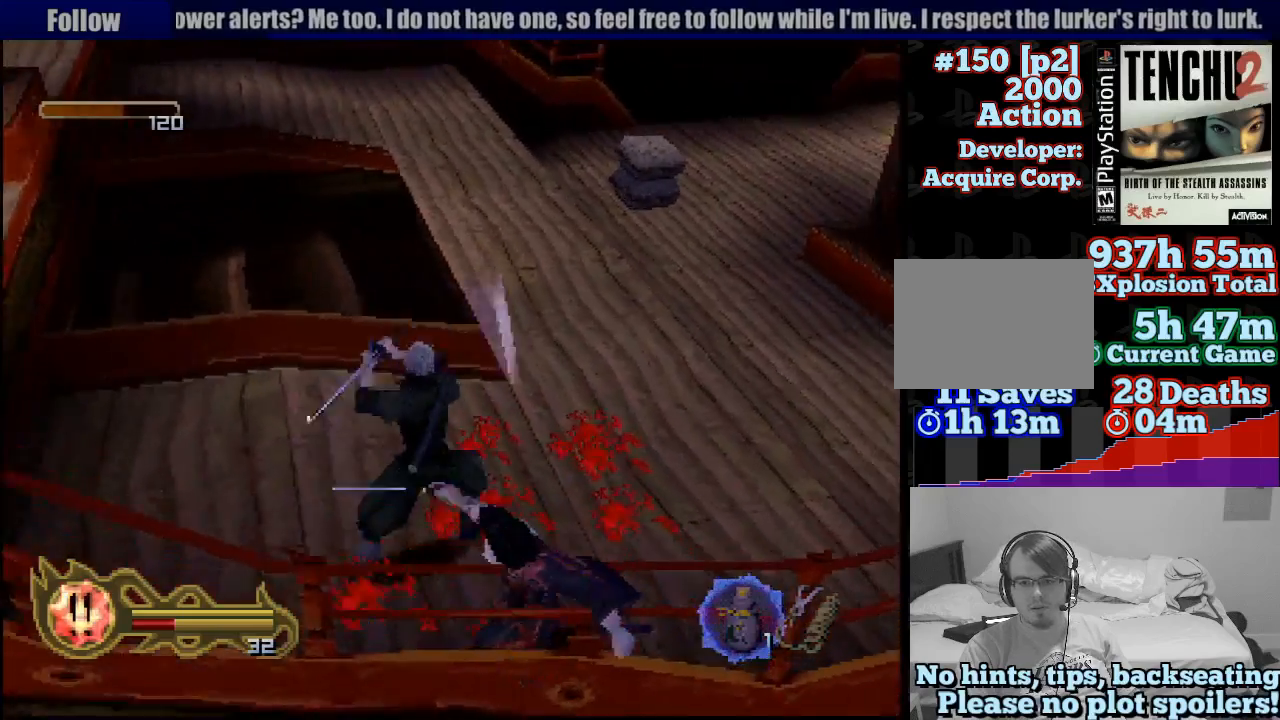
{"buttons": [], "left_stick": "up", "right_stick": "center", "events": []}
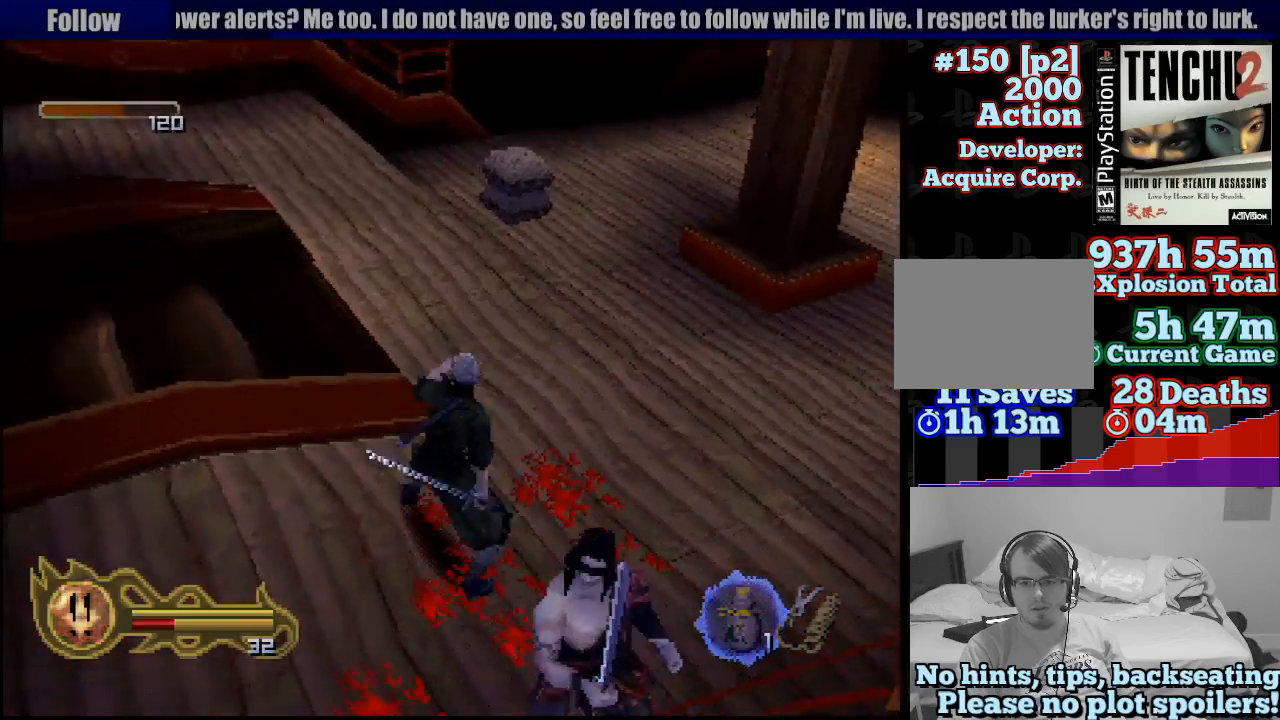
{"buttons": [], "left_stick": "up-left", "right_stick": "center", "events": [[483, "left_stick", "up-left"]]}
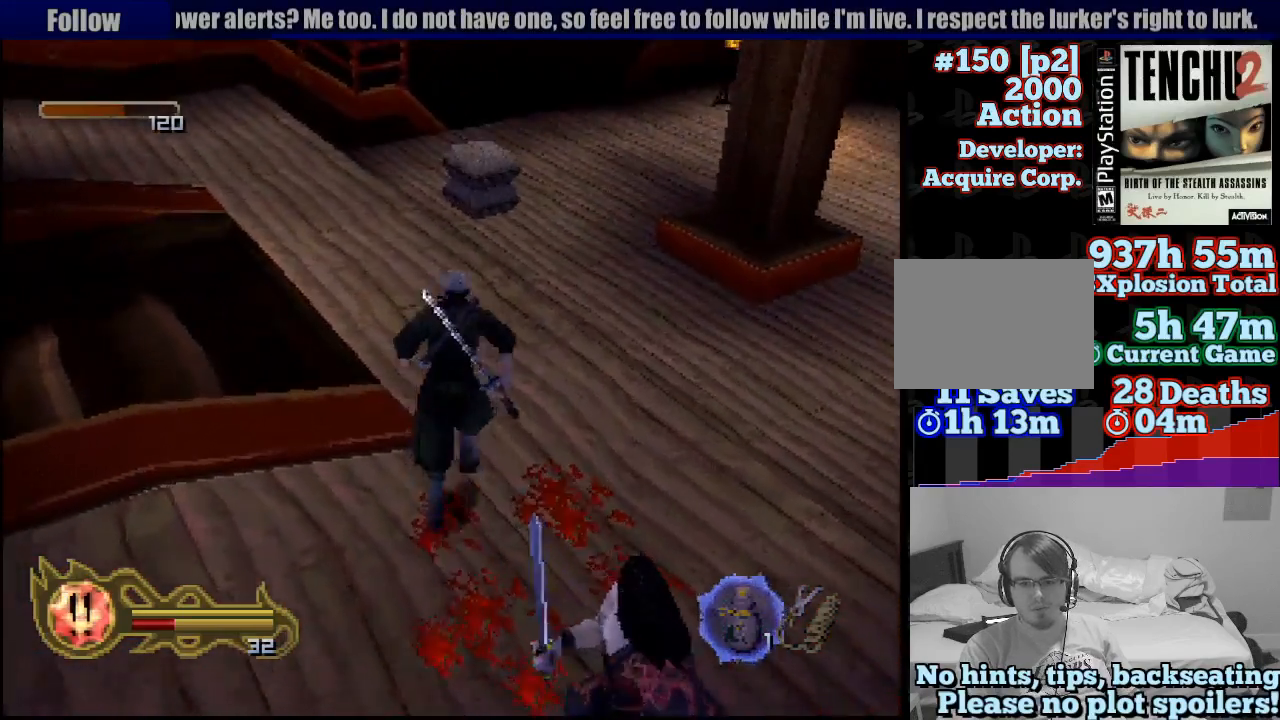
{"buttons": [], "left_stick": "up", "right_stick": "center", "events": [[417, "left_stick", "up"]]}
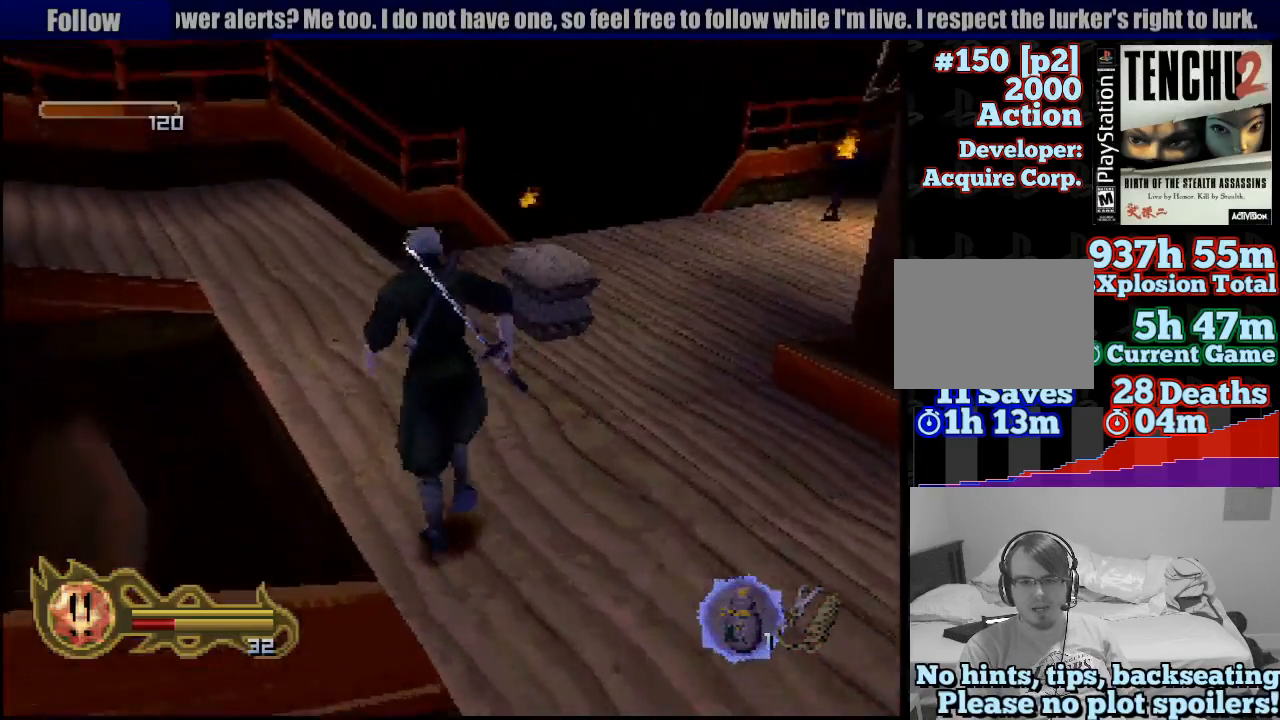
{"buttons": ["CROSS", "R1"], "left_stick": "center", "right_stick": "center", "events": [[300, "R1", "down"], [383, "CROSS", "down"], [417, "left_stick", "center"]]}
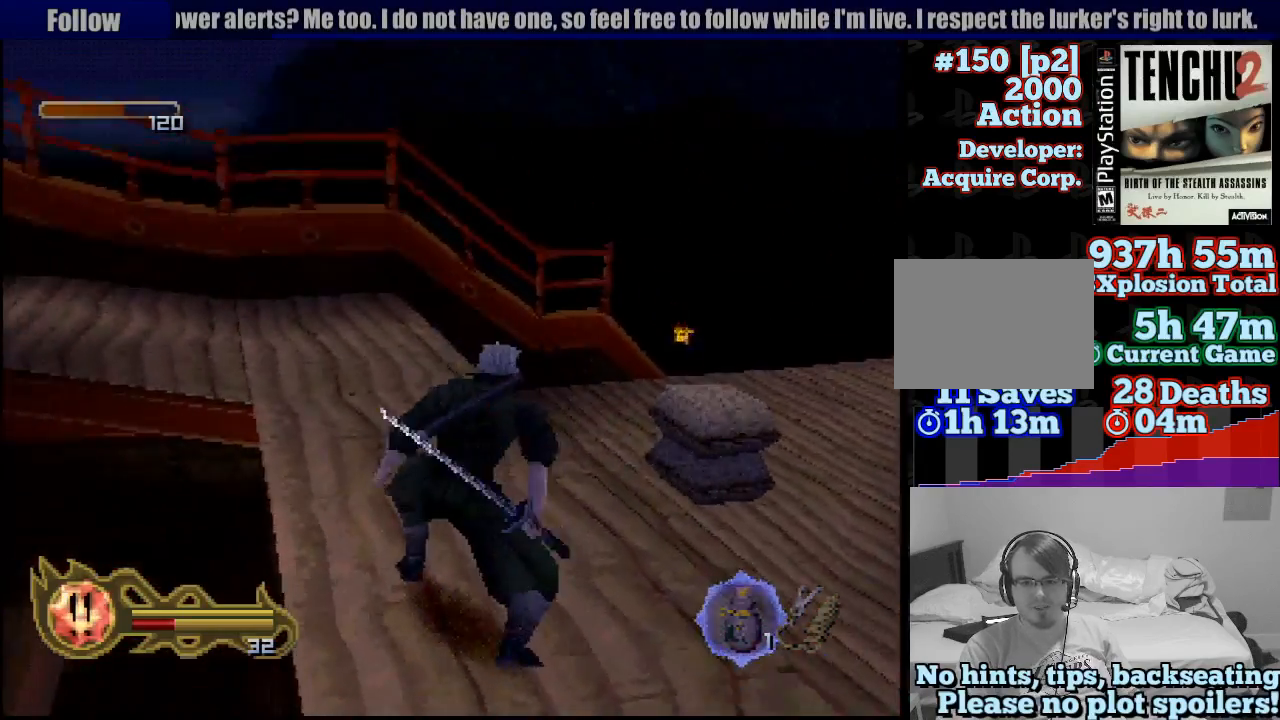
{"buttons": ["R1"], "left_stick": "center", "right_stick": "center", "events": [[50, "CROSS", "up"], [200, "R1", "up"], [483, "R1", "down"]]}
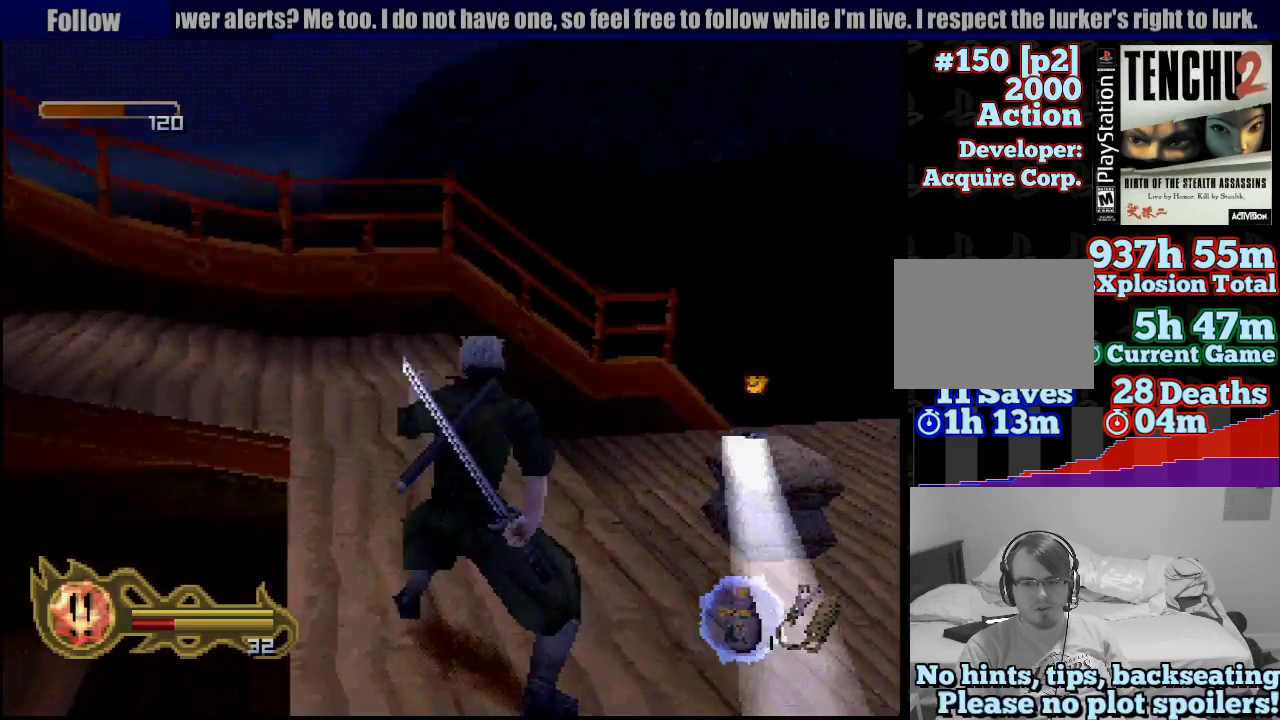
{"buttons": [], "left_stick": "center", "right_stick": "center", "events": [[50, "CROSS", "down"], [200, "R1", "up"], [267, "CROSS", "up"]]}
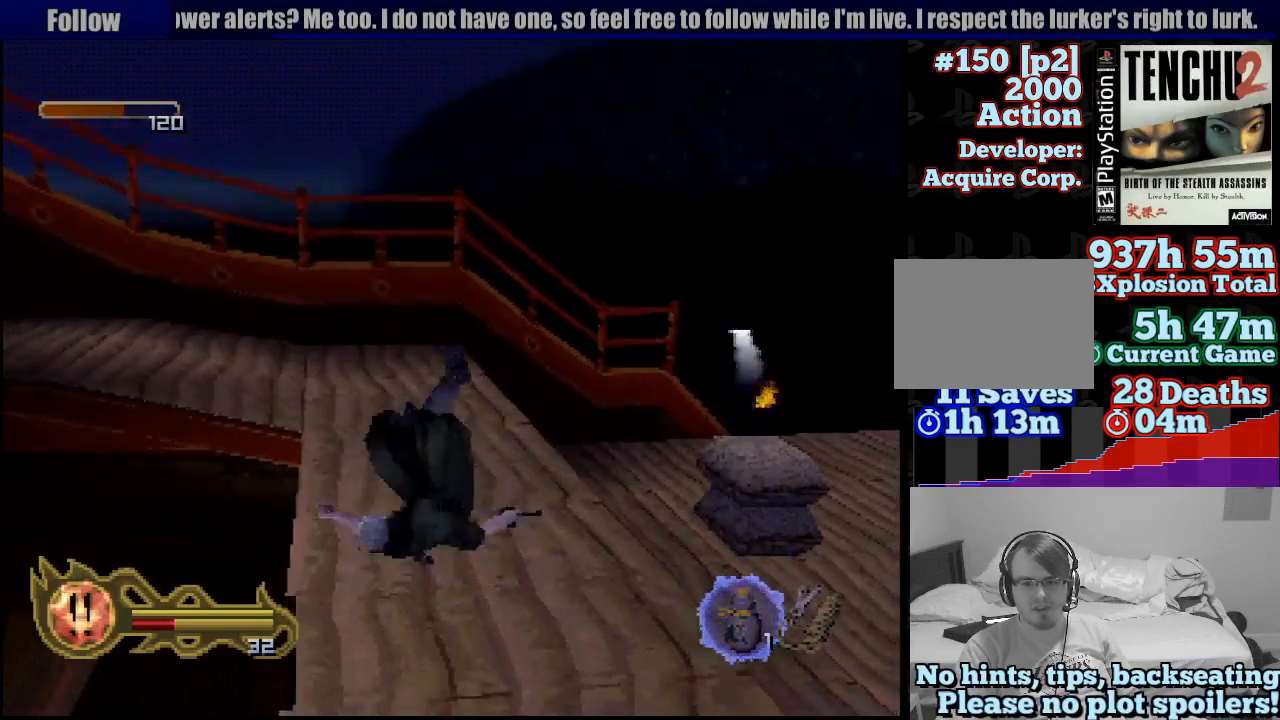
{"buttons": [], "left_stick": "center", "right_stick": "center", "events": []}
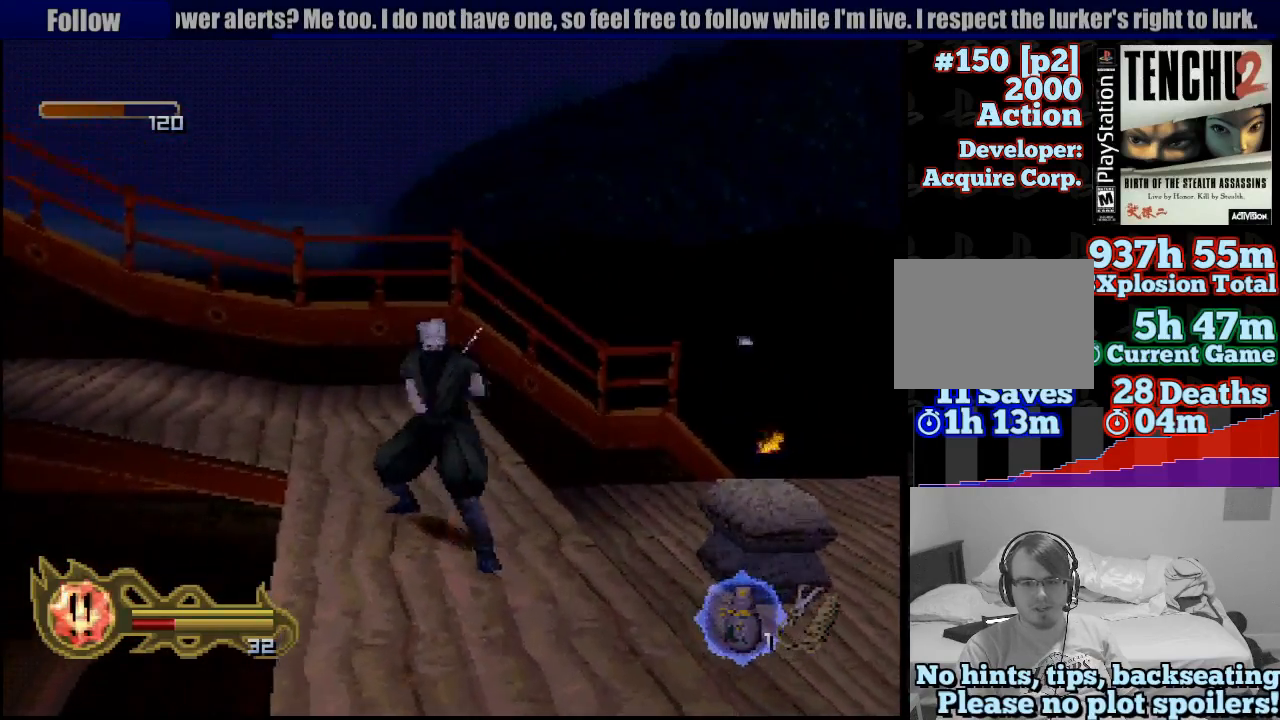
{"buttons": [], "left_stick": "up-right", "right_stick": "center", "events": [[317, "SQUARE", "down"], [400, "SQUARE", "up"], [400, "left_stick", "up-right"]]}
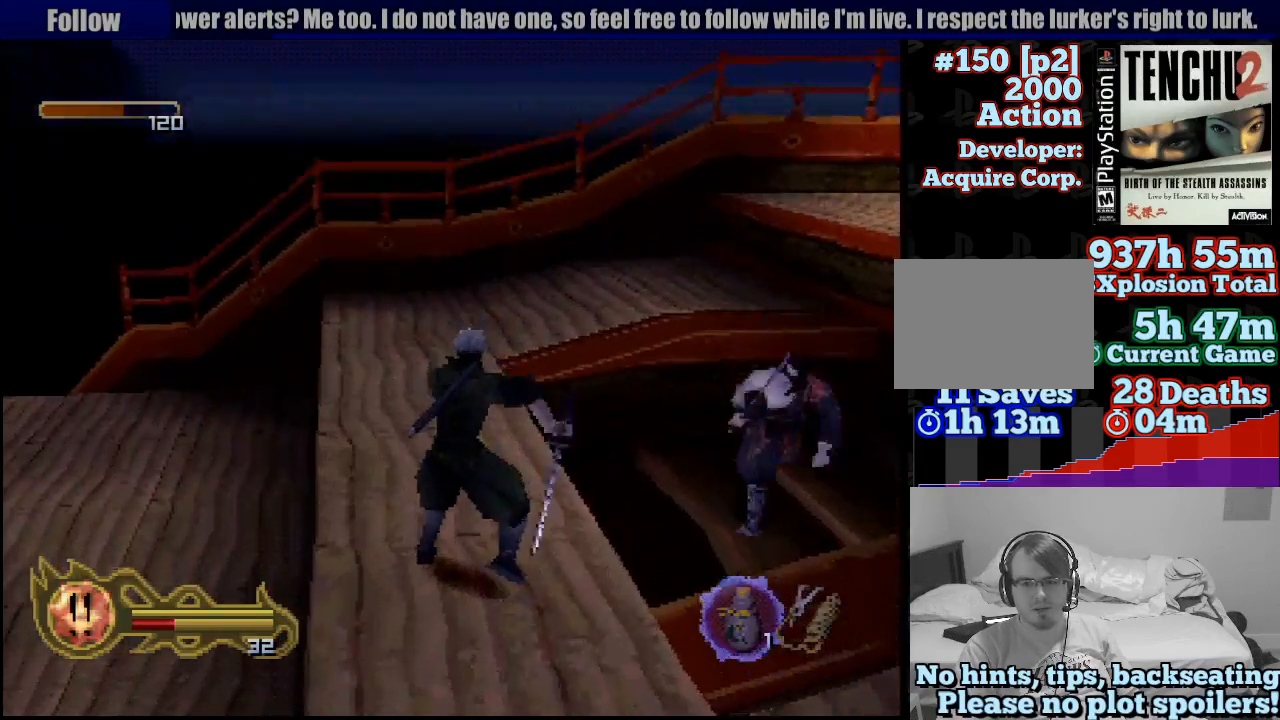
{"buttons": [], "left_stick": "right", "right_stick": "center", "events": [[133, "left_stick", "right"]]}
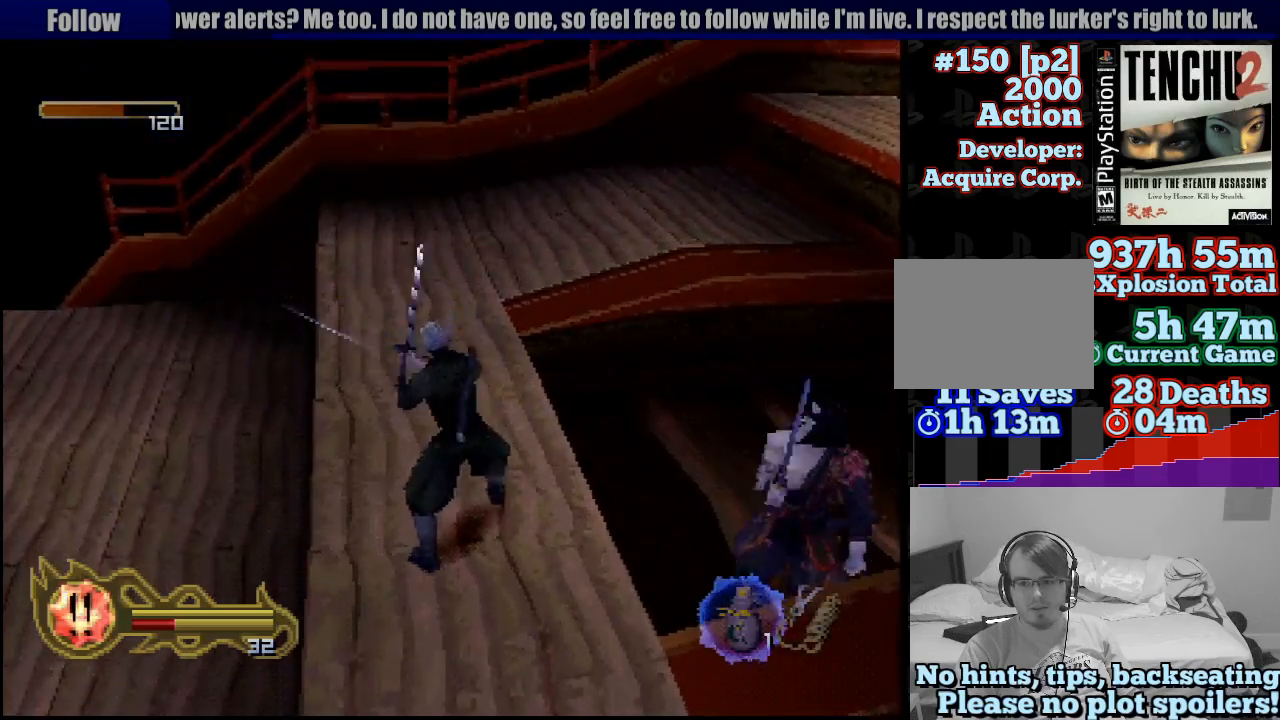
{"buttons": [], "left_stick": "down-left", "right_stick": "center", "events": [[50, "left_stick", "down-right"], [183, "left_stick", "down"], [300, "CROSS", "down"], [333, "left_stick", "down-left"], [483, "CROSS", "up"]]}
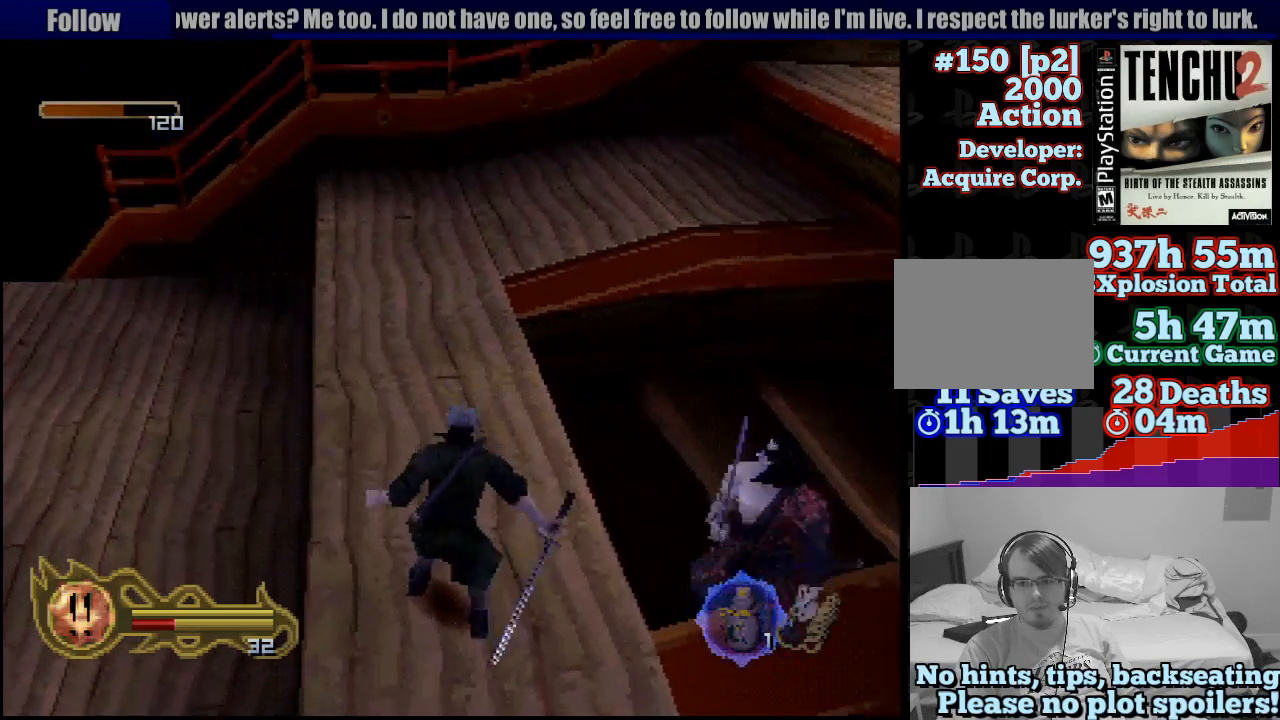
{"buttons": [], "left_stick": "down", "right_stick": "center", "events": [[250, "left_stick", "down"]]}
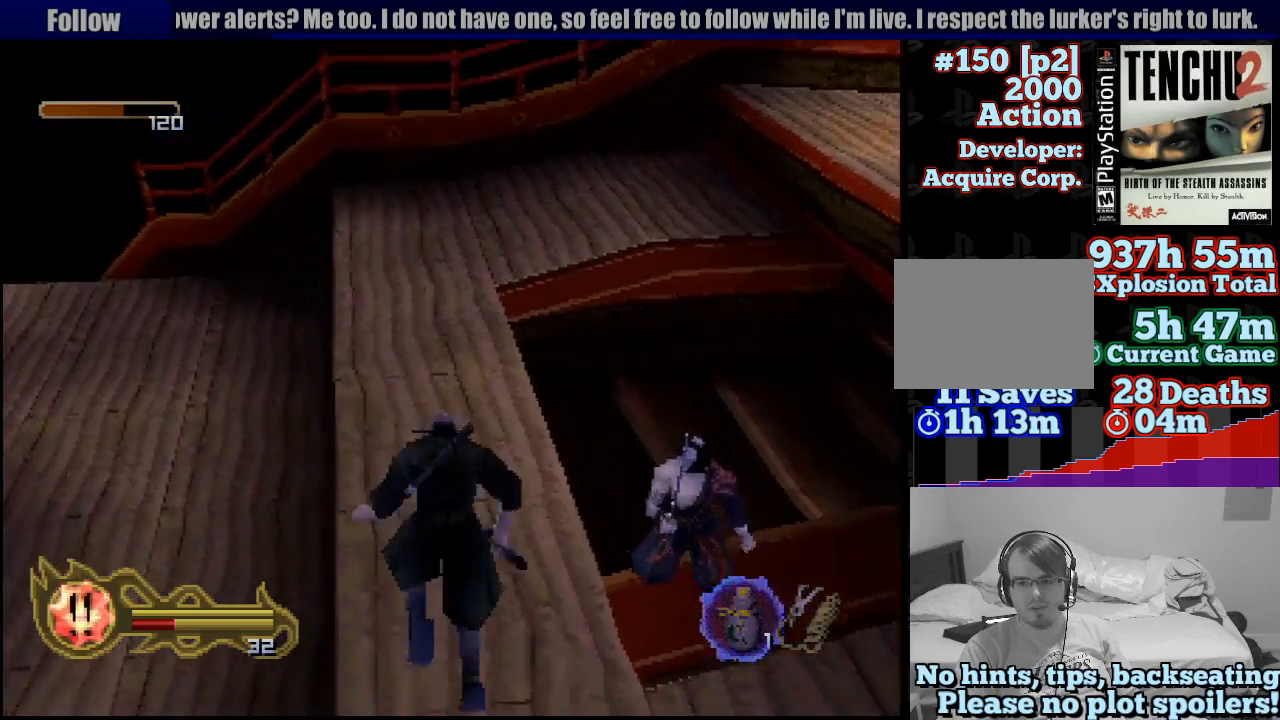
{"buttons": [], "left_stick": "right", "right_stick": "center", "events": [[83, "left_stick", "center"], [467, "left_stick", "right"]]}
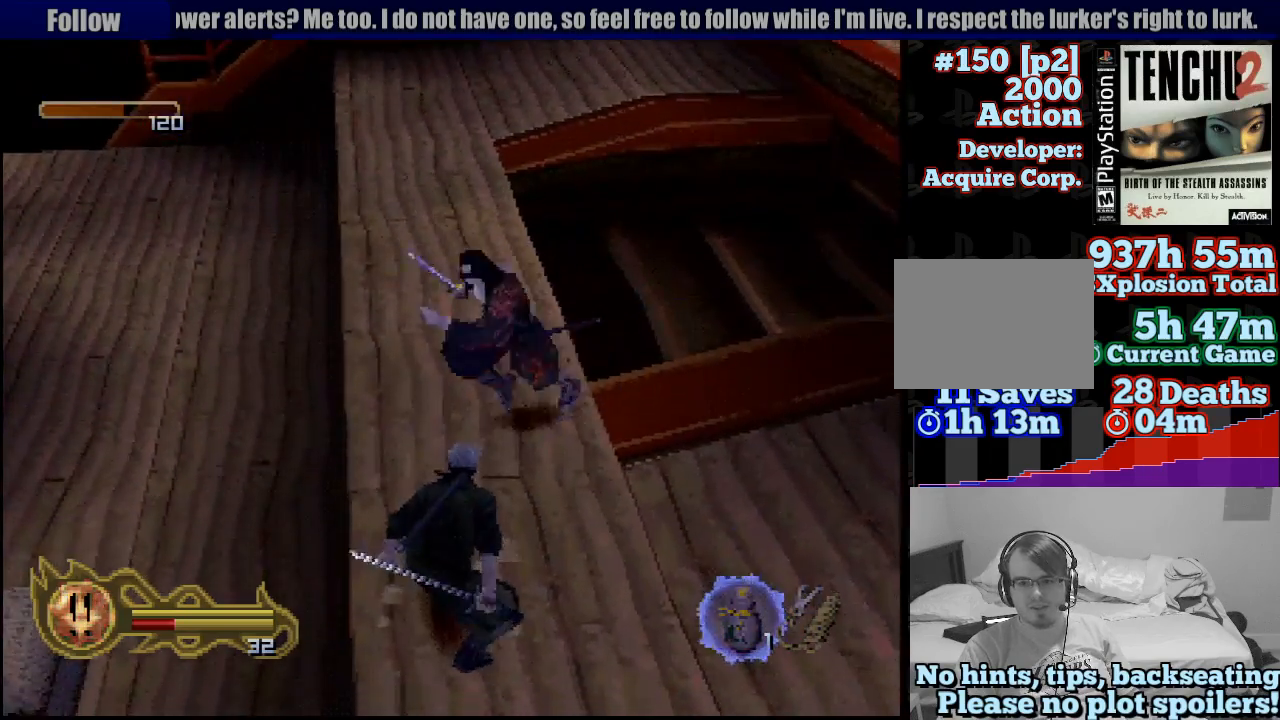
{"buttons": [], "left_stick": "center", "right_stick": "center", "events": [[33, "left_stick", "up-right"], [67, "SQUARE", "down"], [167, "SQUARE", "up"], [217, "SQUARE", "down"], [217, "left_stick", "center"], [300, "SQUARE", "up"], [383, "SQUARE", "down"], [467, "SQUARE", "up"]]}
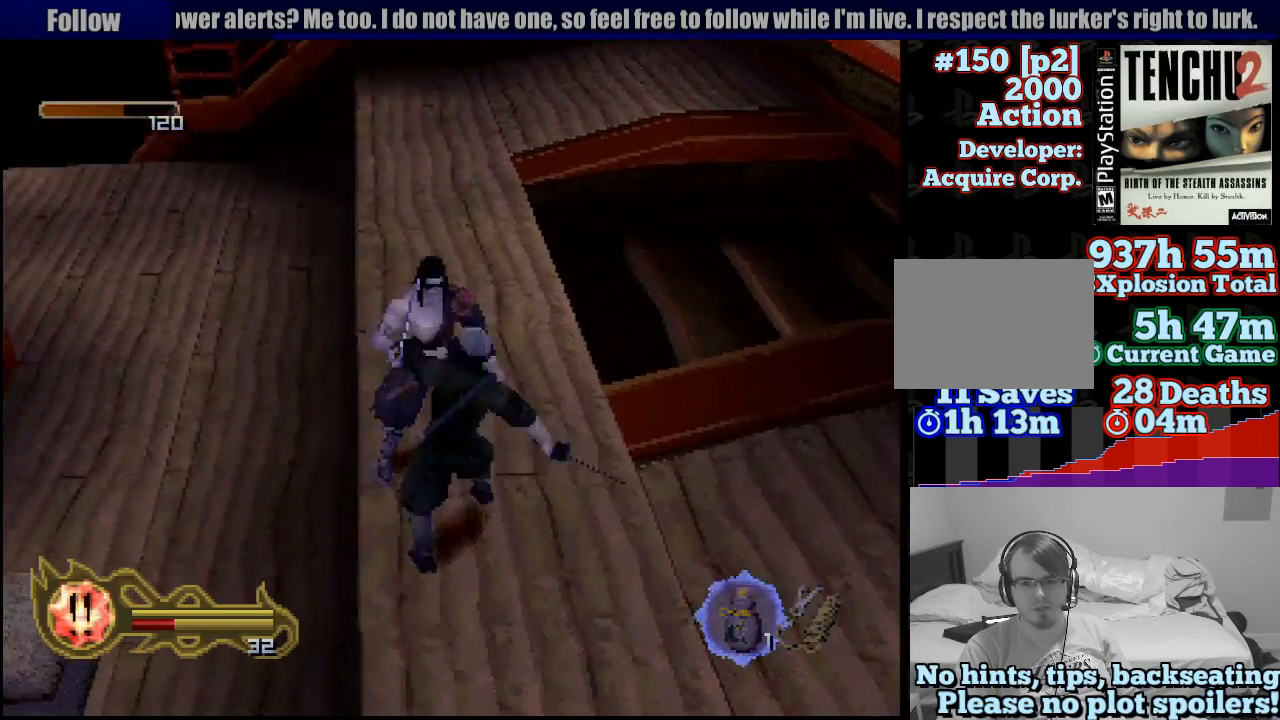
{"buttons": ["SQUARE"], "left_stick": "up", "right_stick": "center", "events": [[33, "SQUARE", "down"], [133, "SQUARE", "up"], [183, "SQUARE", "down"], [267, "SQUARE", "up"], [350, "SQUARE", "down"], [417, "left_stick", "up"], [433, "SQUARE", "up"], [500, "SQUARE", "down"]]}
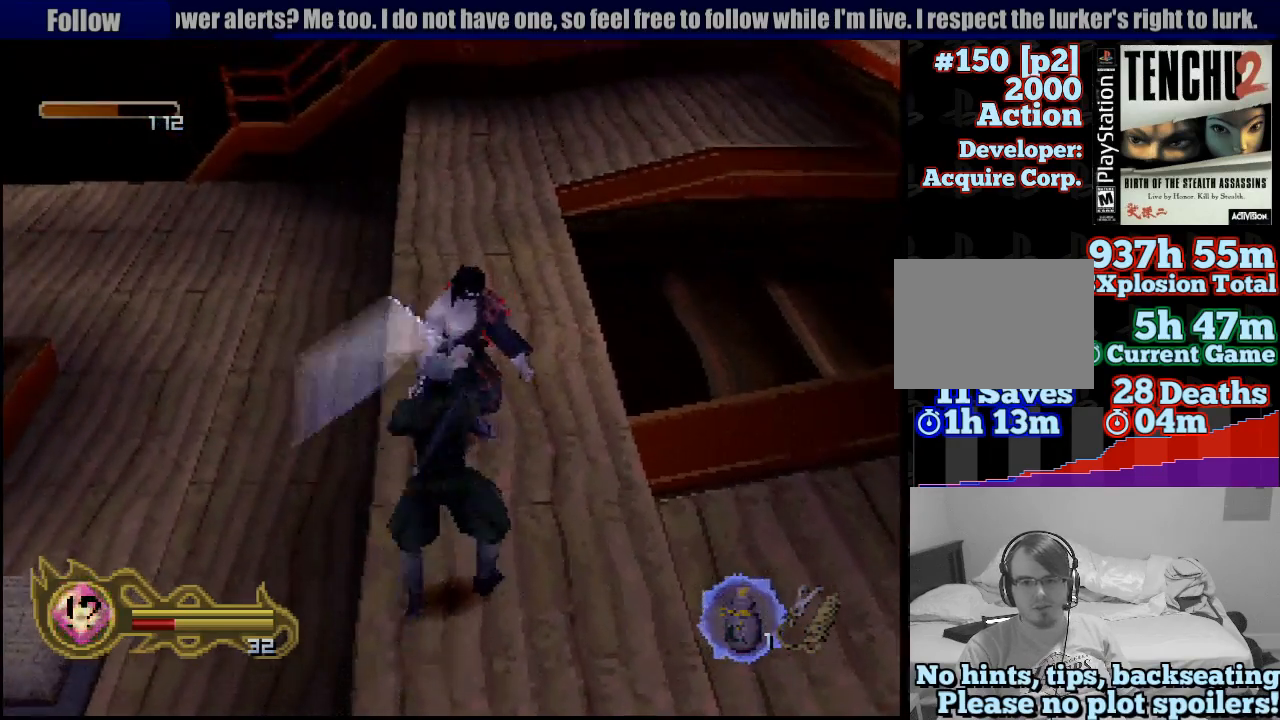
{"buttons": ["SQUARE"], "left_stick": "center", "right_stick": "center", "events": [[83, "SQUARE", "up"], [167, "SQUARE", "down"], [233, "left_stick", "center"], [250, "SQUARE", "up"], [333, "SQUARE", "down"], [400, "SQUARE", "up"], [500, "SQUARE", "down"]]}
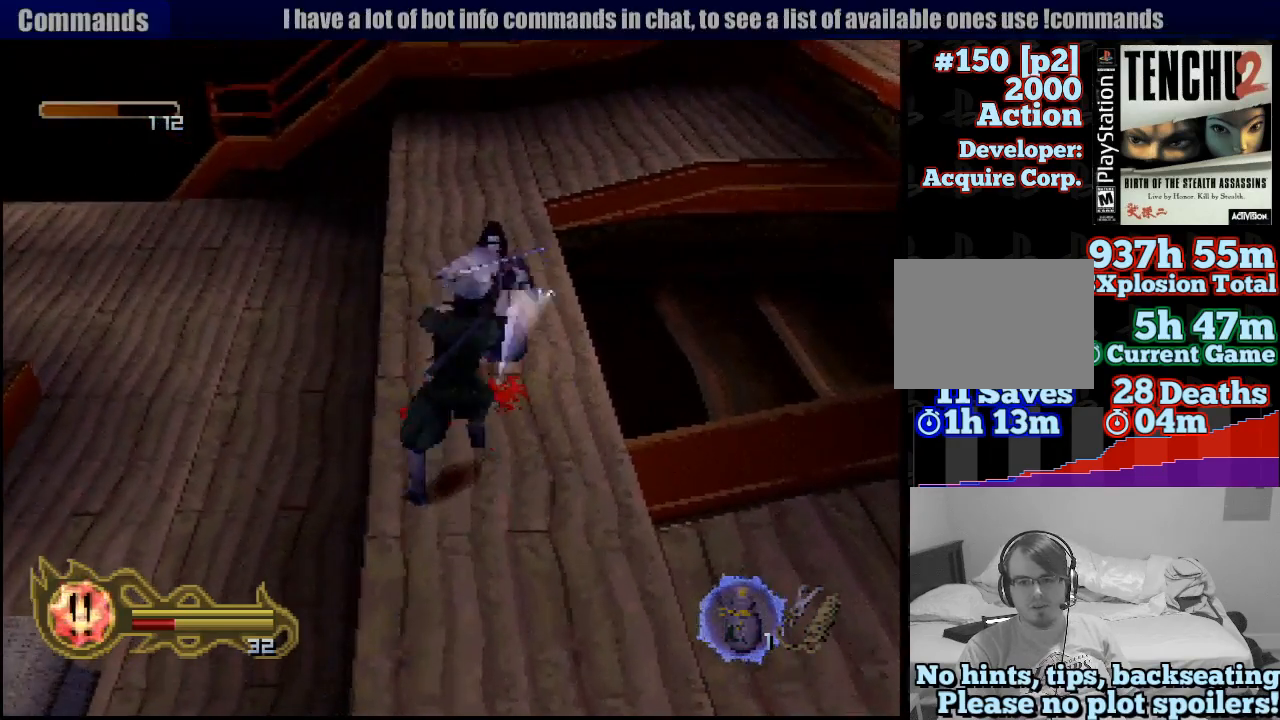
{"buttons": [], "left_stick": "center", "right_stick": "center", "events": [[83, "SQUARE", "up"], [167, "SQUARE", "down"], [283, "SQUARE", "up"]]}
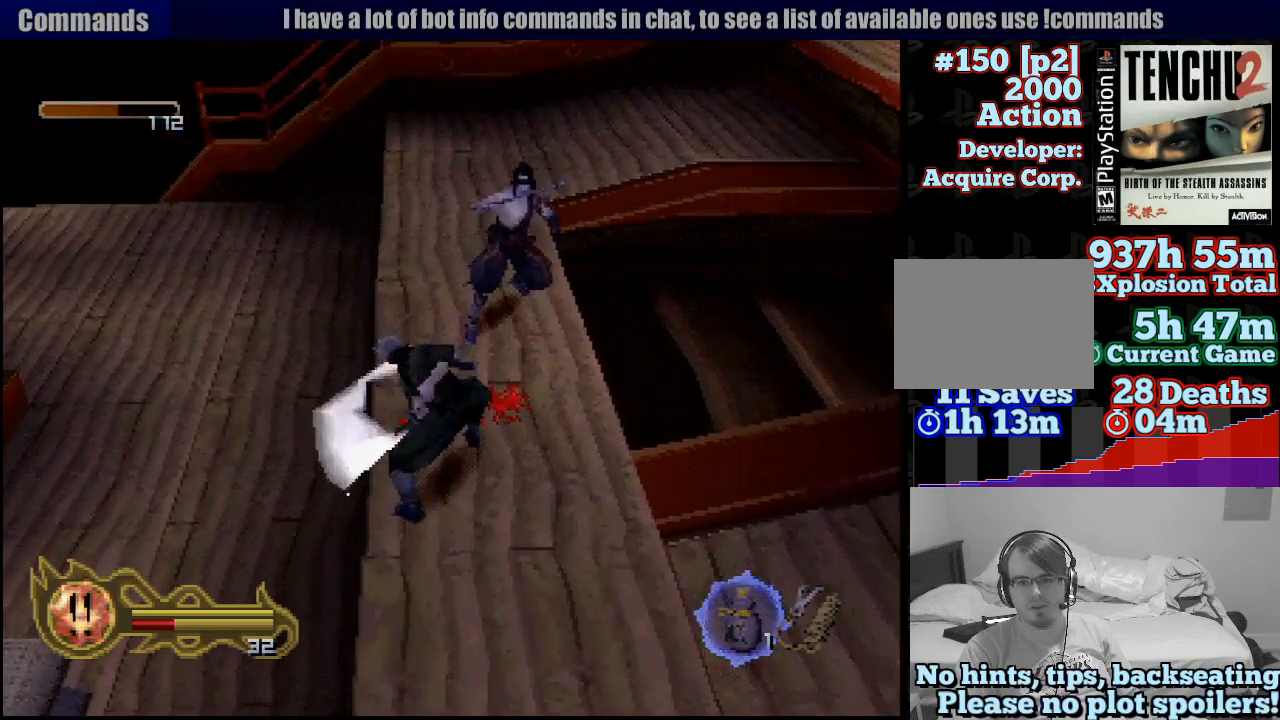
{"buttons": [], "left_stick": "up-right", "right_stick": "center", "events": [[233, "left_stick", "up-right"]]}